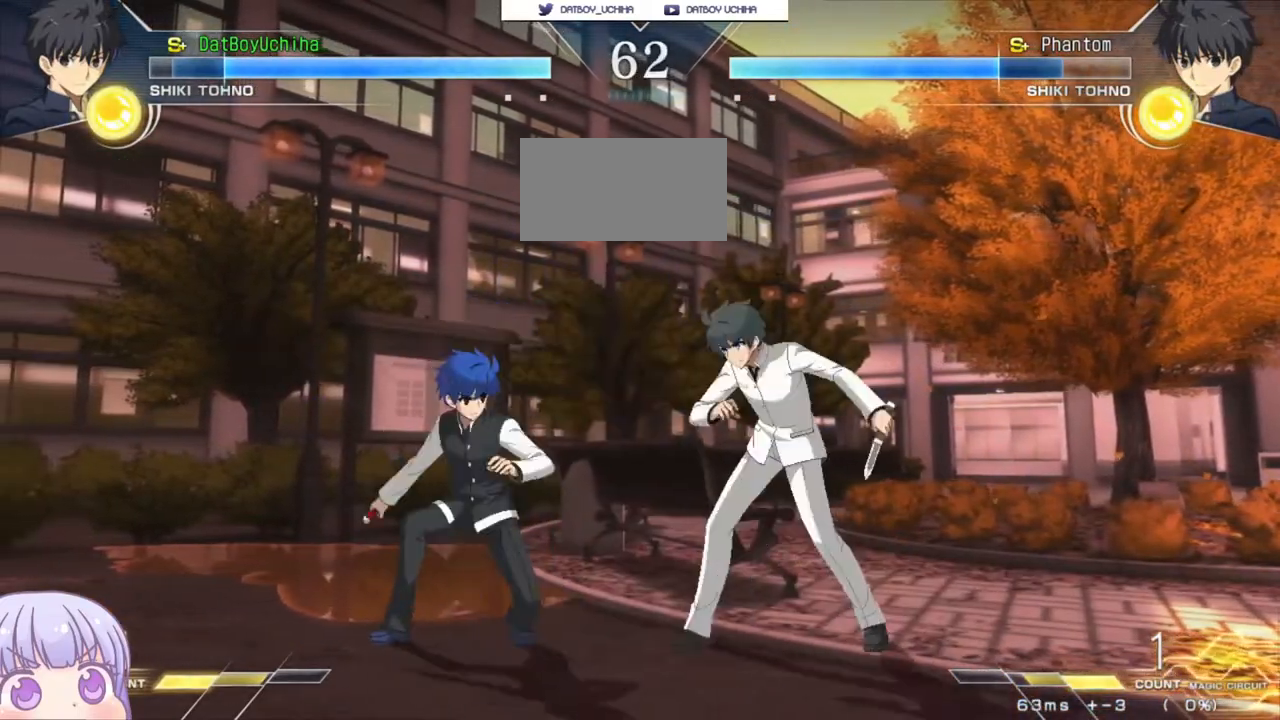
Gameplay with a controller (arcade stick); each line is a JSON object with the inputs held at the frame after it (dt_ms = milliseconds from this image to that frame). "events" lists button and stick changes between this image and that frame as [ms after this image, input, new state], when the widget could be followed in between. Not read: L3 R3.
{"dt_ms": 500, "buttons": [], "left_stick": "down-left", "events": []}
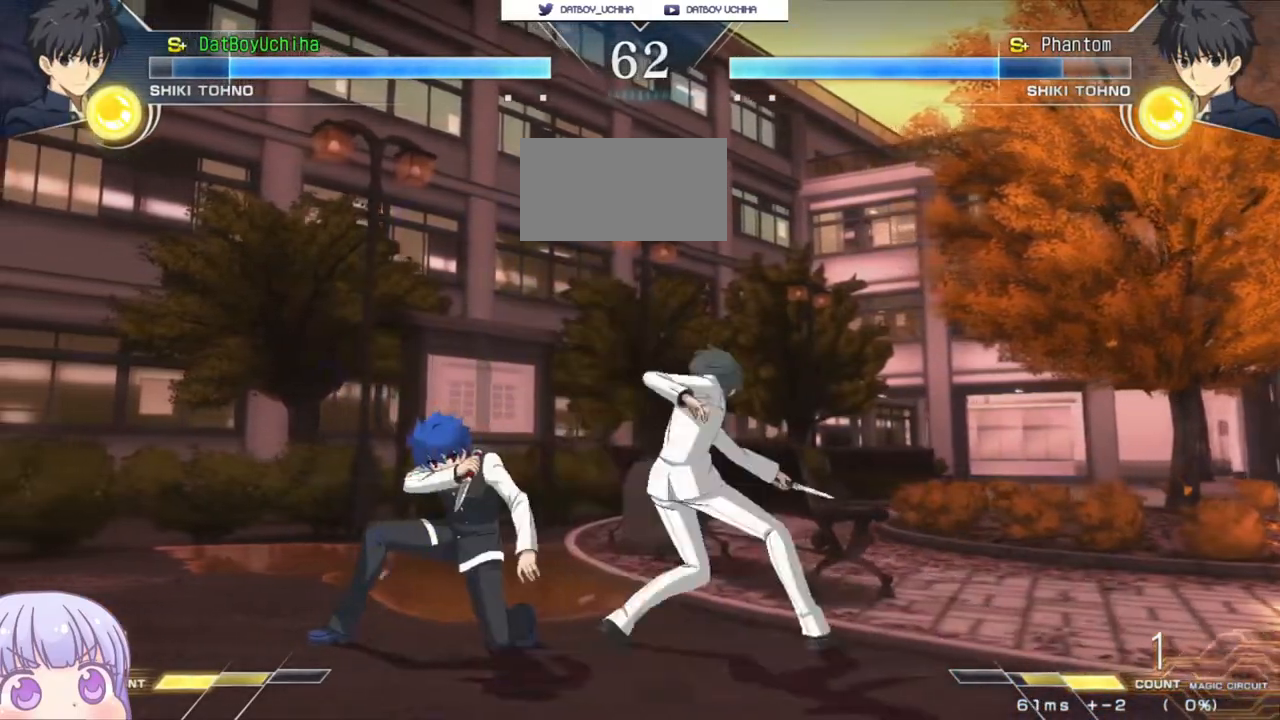
{"dt_ms": 500, "buttons": [], "left_stick": "down-left", "events": []}
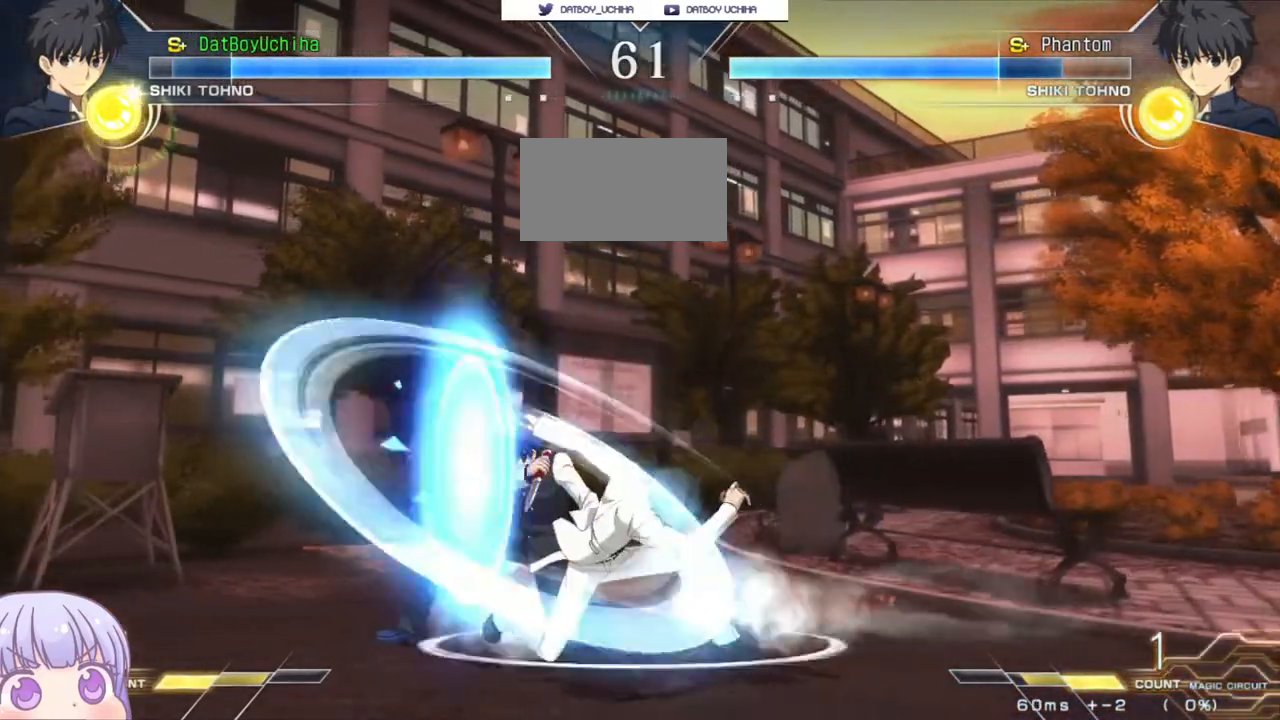
{"dt_ms": 500, "buttons": [], "left_stick": "down-left", "events": [[233, "CROSS", "down"], [317, "CROSS", "up"]]}
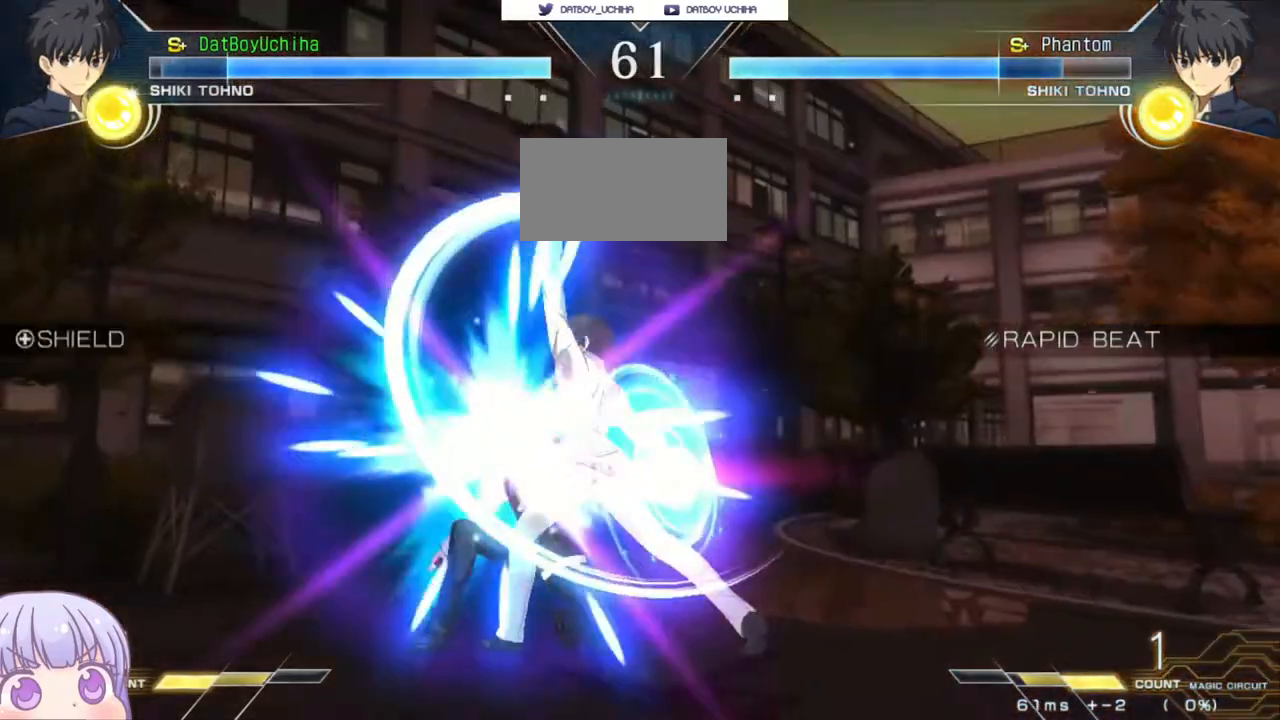
{"dt_ms": 500, "buttons": [], "left_stick": "down-left", "events": []}
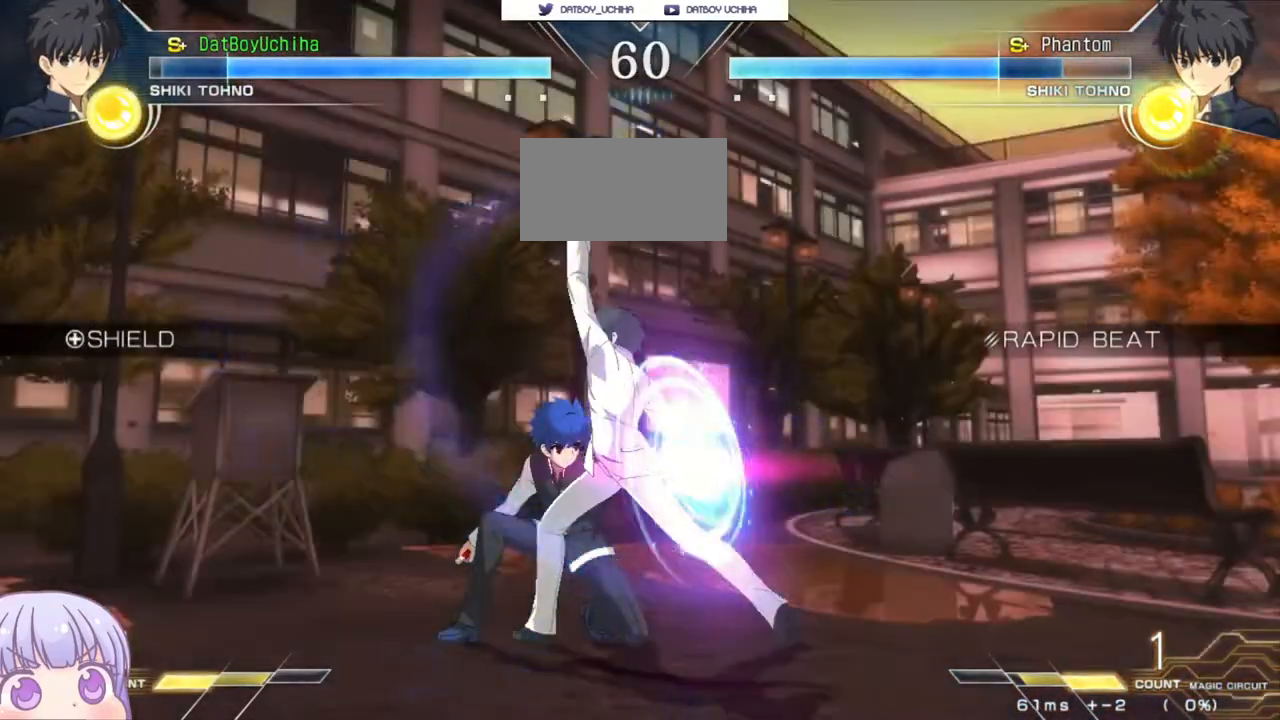
{"dt_ms": 500, "buttons": [], "left_stick": "down-left", "events": [[333, "R1", "down"], [400, "R1", "up"], [450, "left_stick", "down-right"], [500, "left_stick", "down-left"]]}
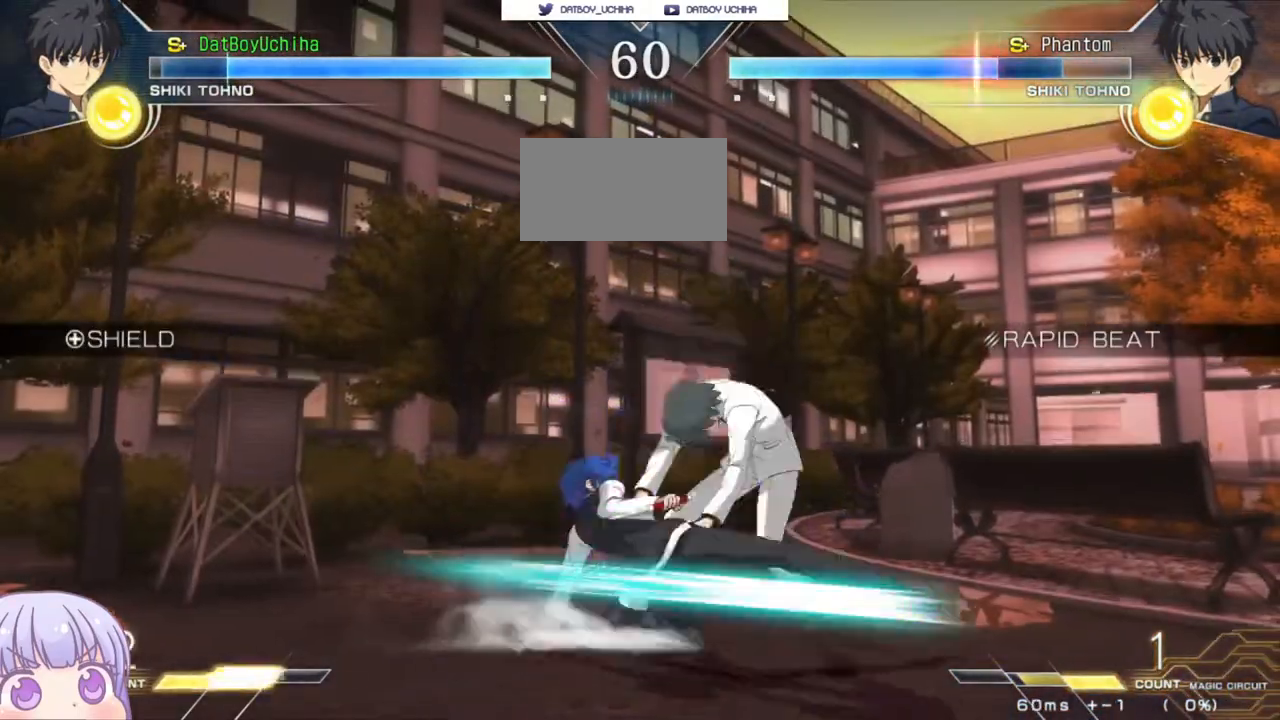
{"dt_ms": 500, "buttons": [], "left_stick": "center", "events": [[83, "TRIANGLE", "down"], [100, "left_stick", "center"], [133, "TRIANGLE", "up"]]}
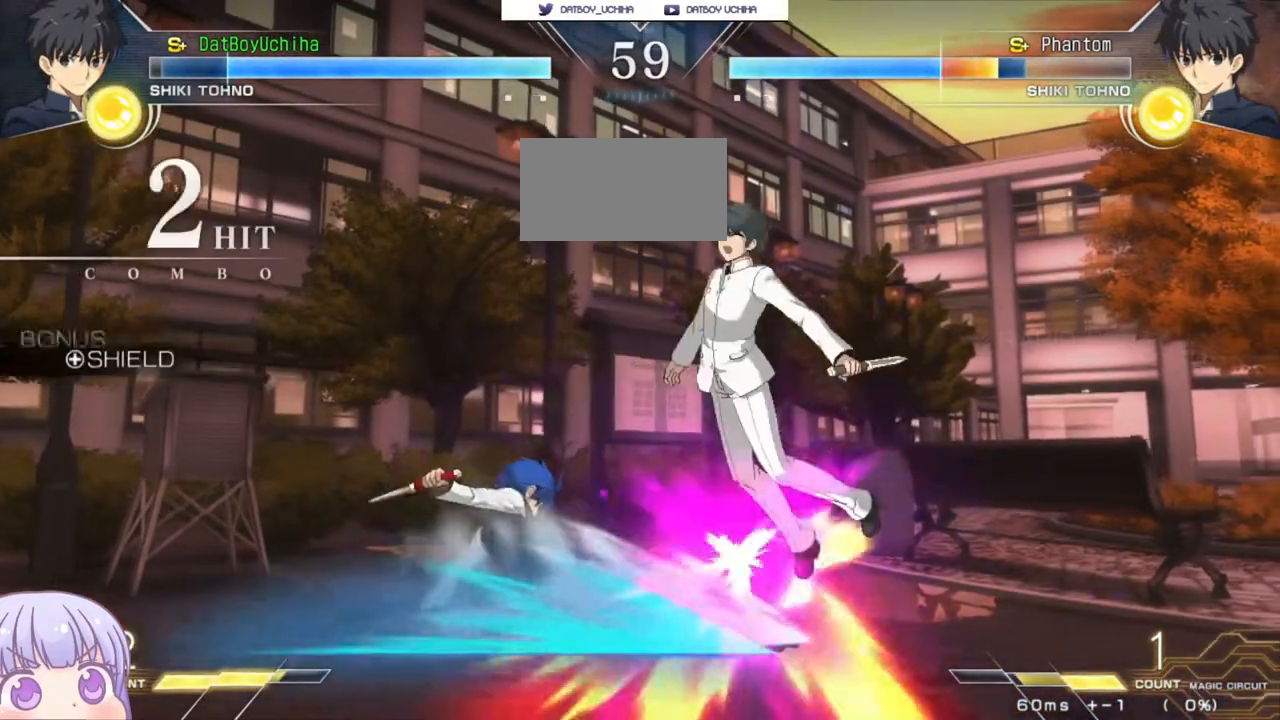
{"dt_ms": 500, "buttons": [], "left_stick": "center", "events": [[133, "TRIANGLE", "down"], [183, "TRIANGLE", "up"]]}
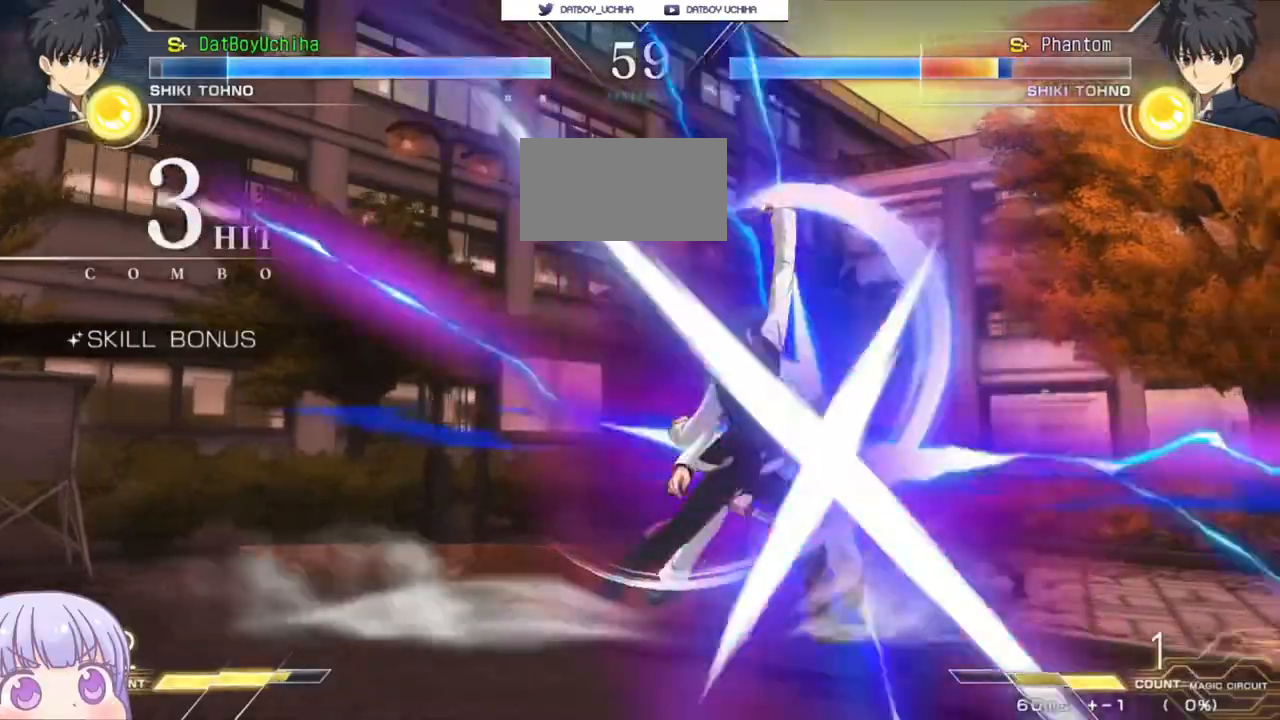
{"dt_ms": 500, "buttons": [], "left_stick": "center", "events": [[283, "left_stick", "down-right"], [333, "left_stick", "down-left"], [417, "SQUARE", "down"], [433, "left_stick", "center"], [483, "SQUARE", "up"]]}
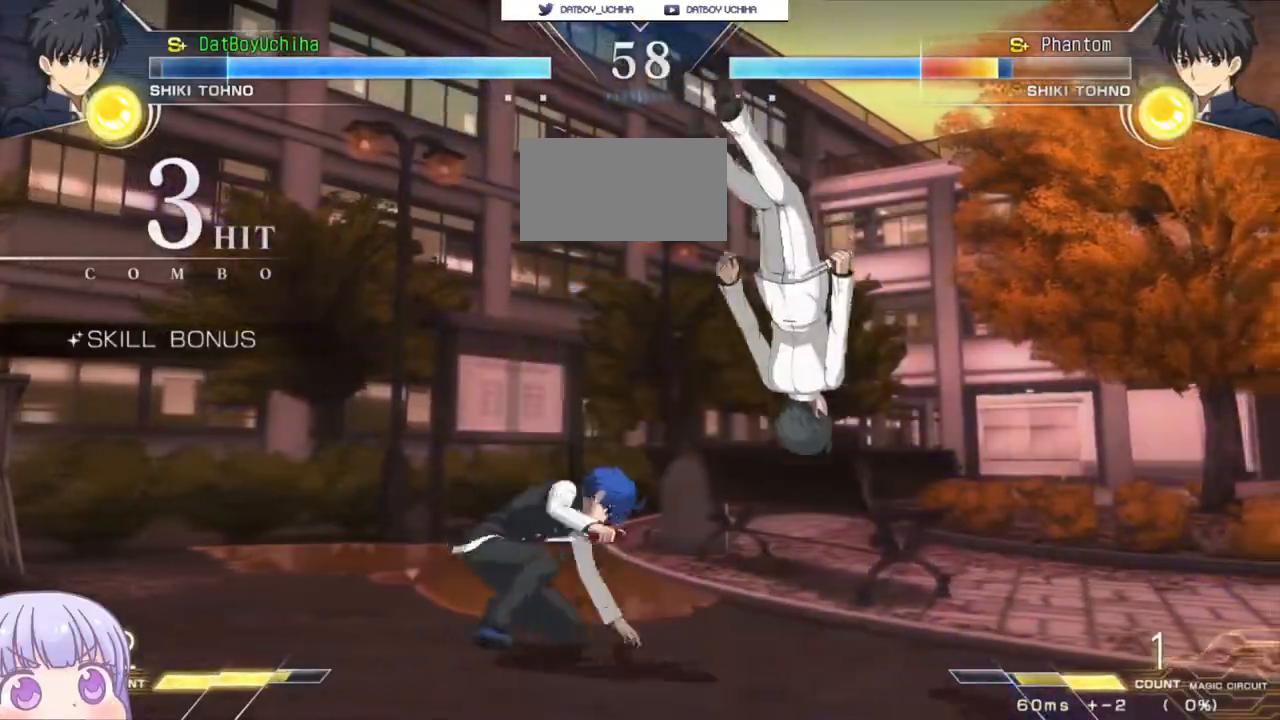
{"dt_ms": 500, "buttons": [], "left_stick": "up", "events": [[167, "SQUARE", "down"], [233, "SQUARE", "up"], [500, "left_stick", "up"]]}
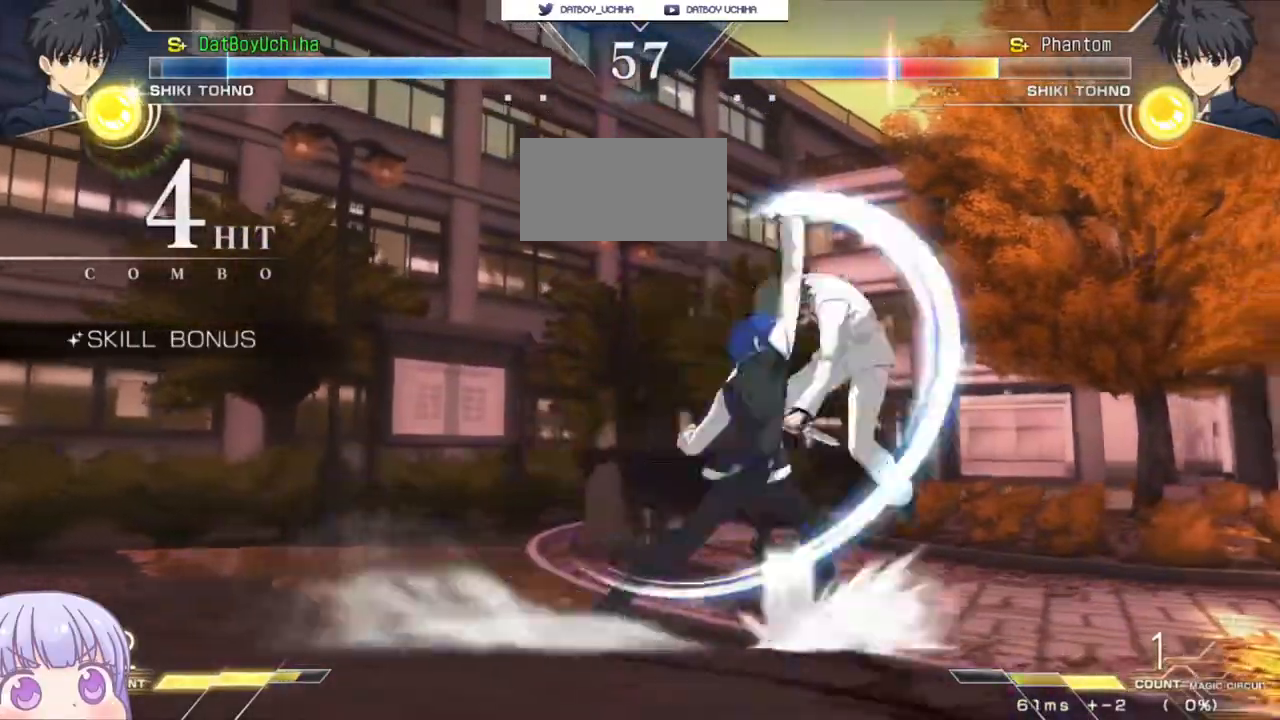
{"dt_ms": 500, "buttons": ["R1"], "left_stick": "center", "events": [[17, "left_stick", "up-right"], [167, "R1", "down"], [183, "left_stick", "center"]]}
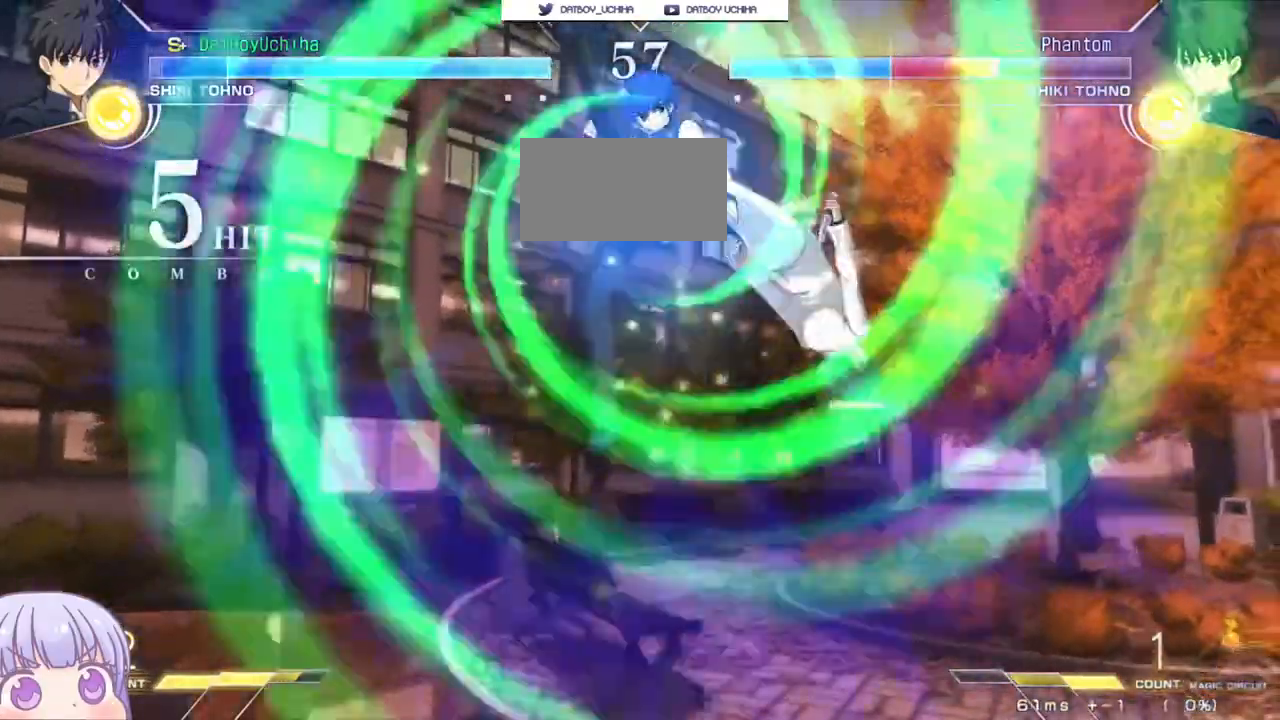
{"dt_ms": 1000, "buttons": [], "left_stick": "center"}
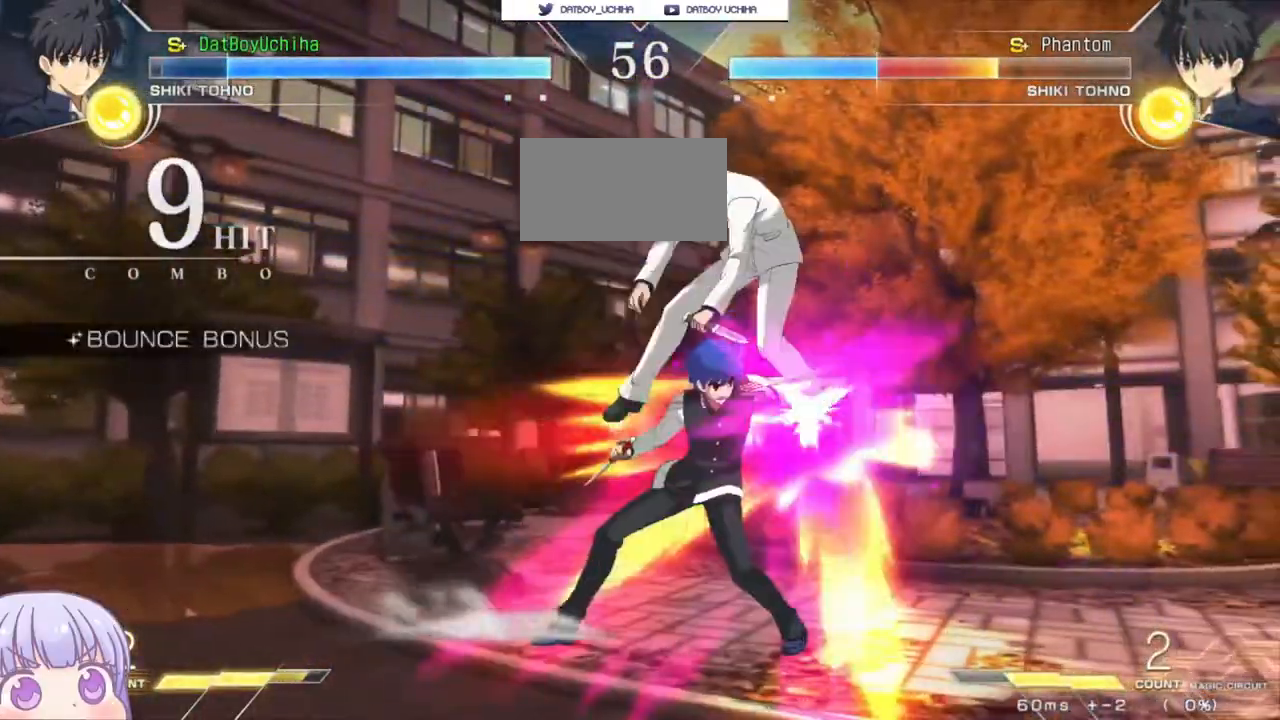
{"dt_ms": 500, "buttons": [], "left_stick": "center", "events": [[150, "TRIANGLE", "down"], [233, "TRIANGLE", "up"], [383, "TRIANGLE", "down"], [467, "TRIANGLE", "up"]]}
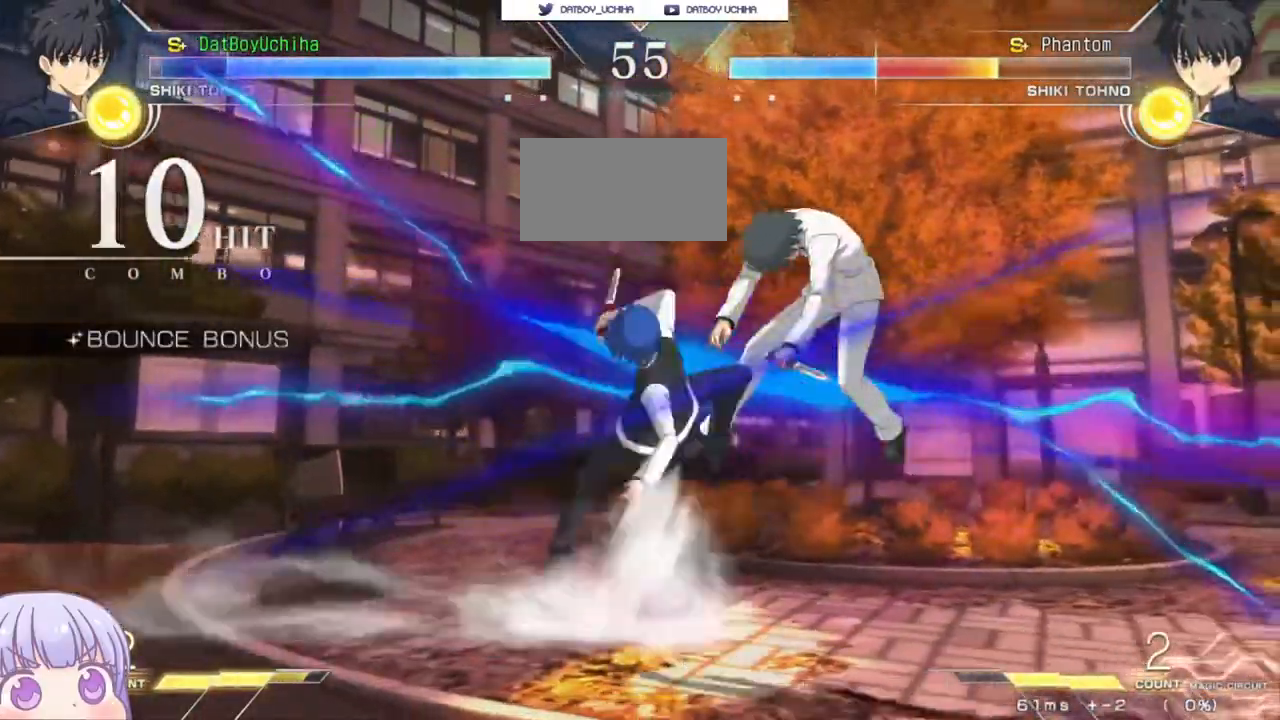
{"dt_ms": 500, "buttons": [], "left_stick": "down", "events": [[133, "left_stick", "down"], [283, "left_stick", "center"], [300, "SQUARE", "down"], [367, "SQUARE", "up"], [483, "left_stick", "down"]]}
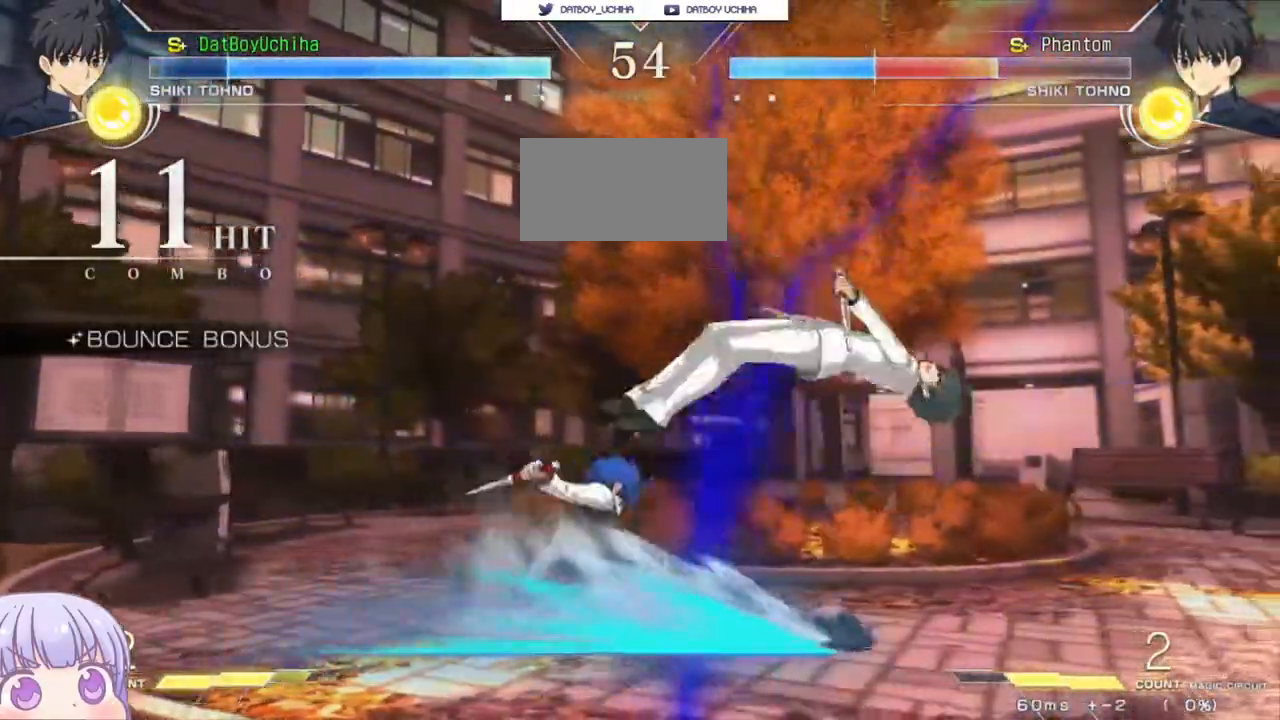
{"dt_ms": 500, "buttons": [], "left_stick": "center", "events": [[117, "left_stick", "center"], [133, "R1", "down"], [183, "R1", "up"]]}
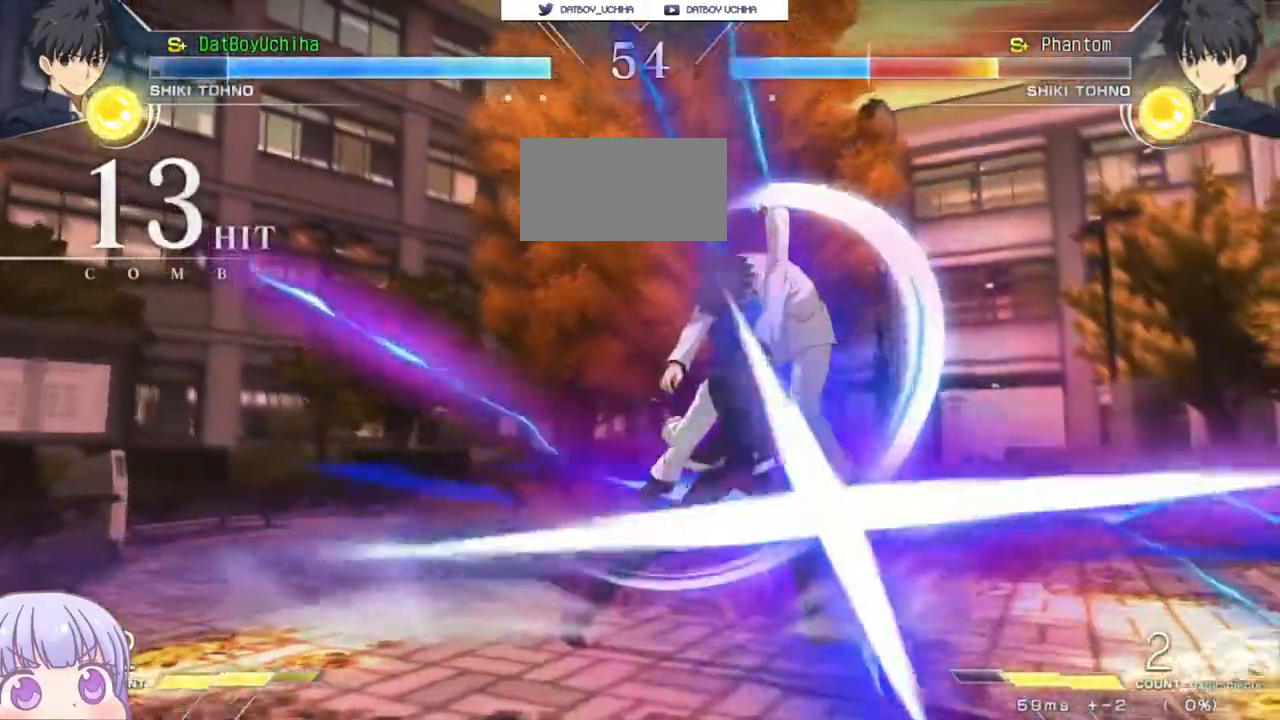
{"dt_ms": 500, "buttons": [], "left_stick": "up-right", "events": [[300, "left_stick", "up-right"]]}
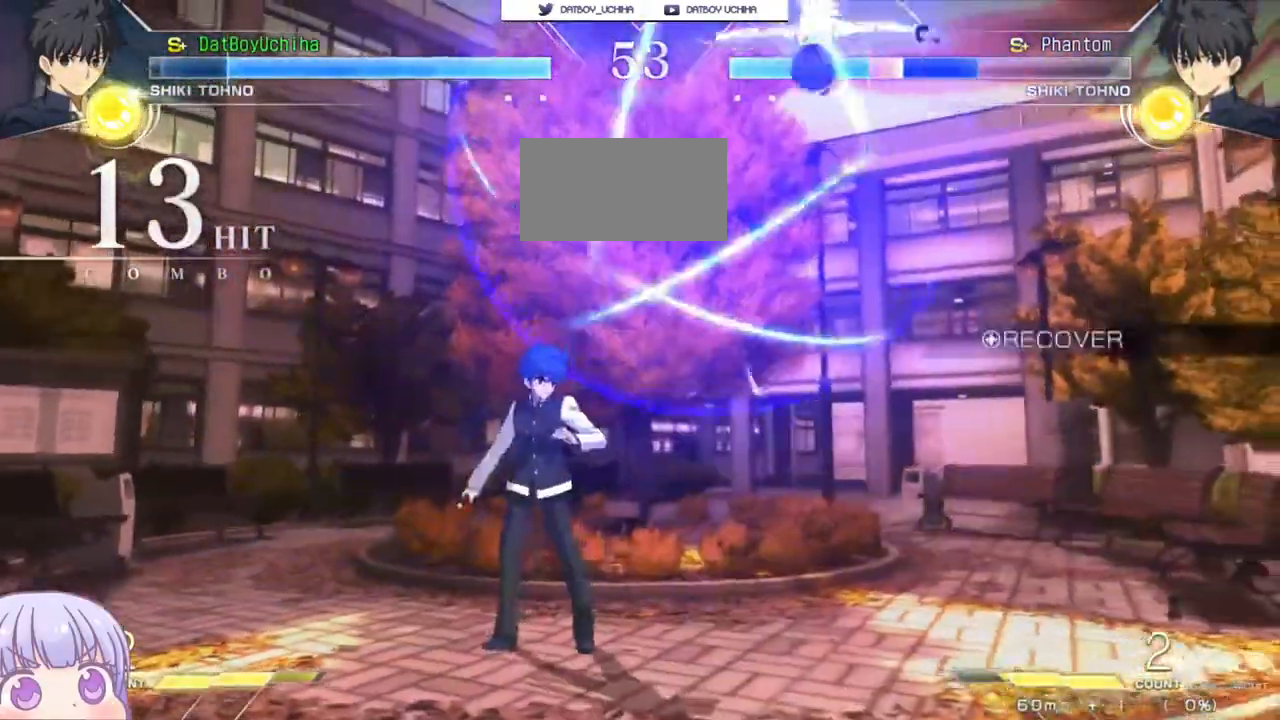
{"dt_ms": 500, "buttons": [], "left_stick": "right"}
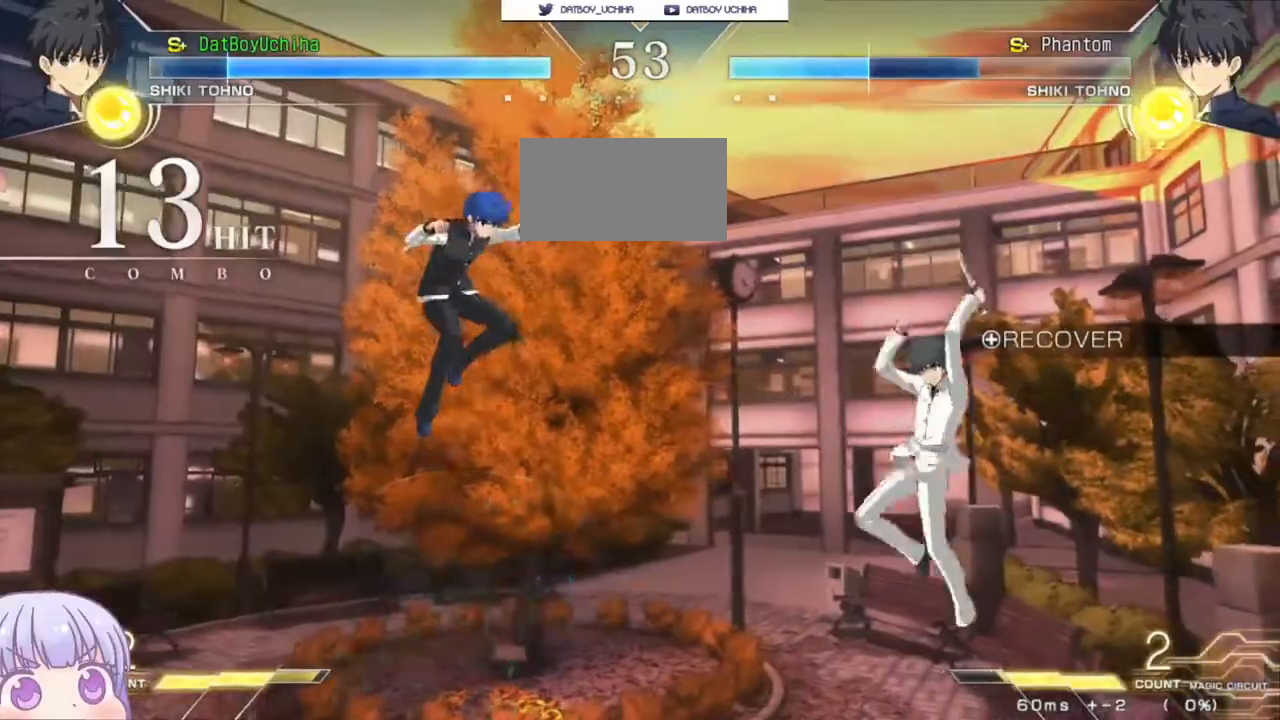
{"dt_ms": 500, "buttons": [], "left_stick": "center", "events": [[33, "CIRCLE", "down"], [133, "left_stick", "center"], [150, "CIRCLE", "up"], [283, "R1", "down"], [383, "R1", "up"]]}
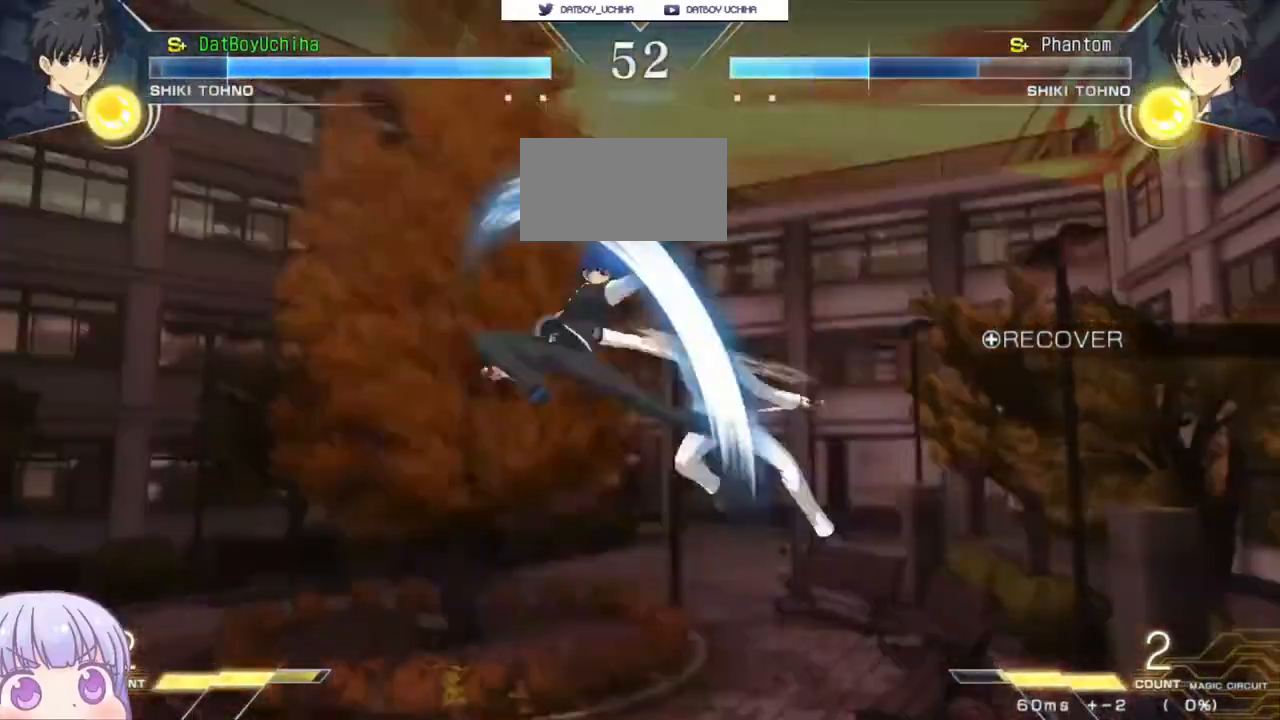
{"dt_ms": 500, "buttons": [], "left_stick": "center", "events": [[17, "SQUARE", "down"], [100, "SQUARE", "up"]]}
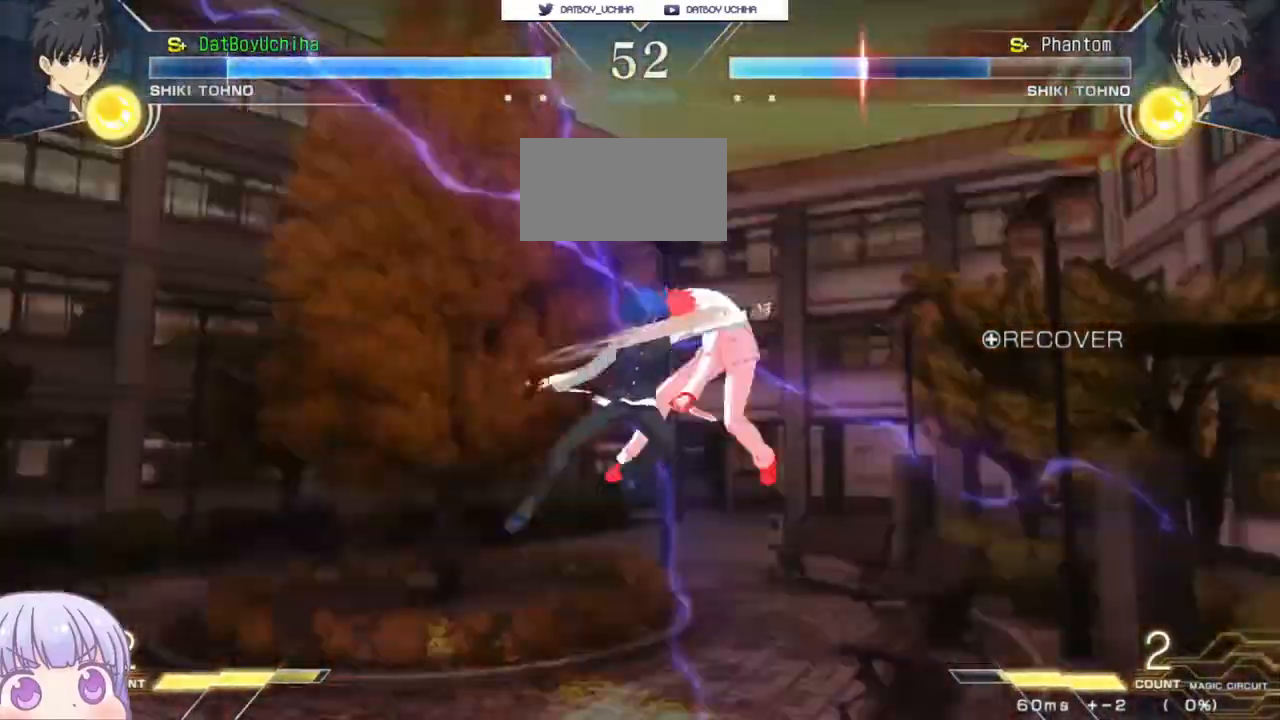
{"dt_ms": 500, "buttons": [], "left_stick": "left"}
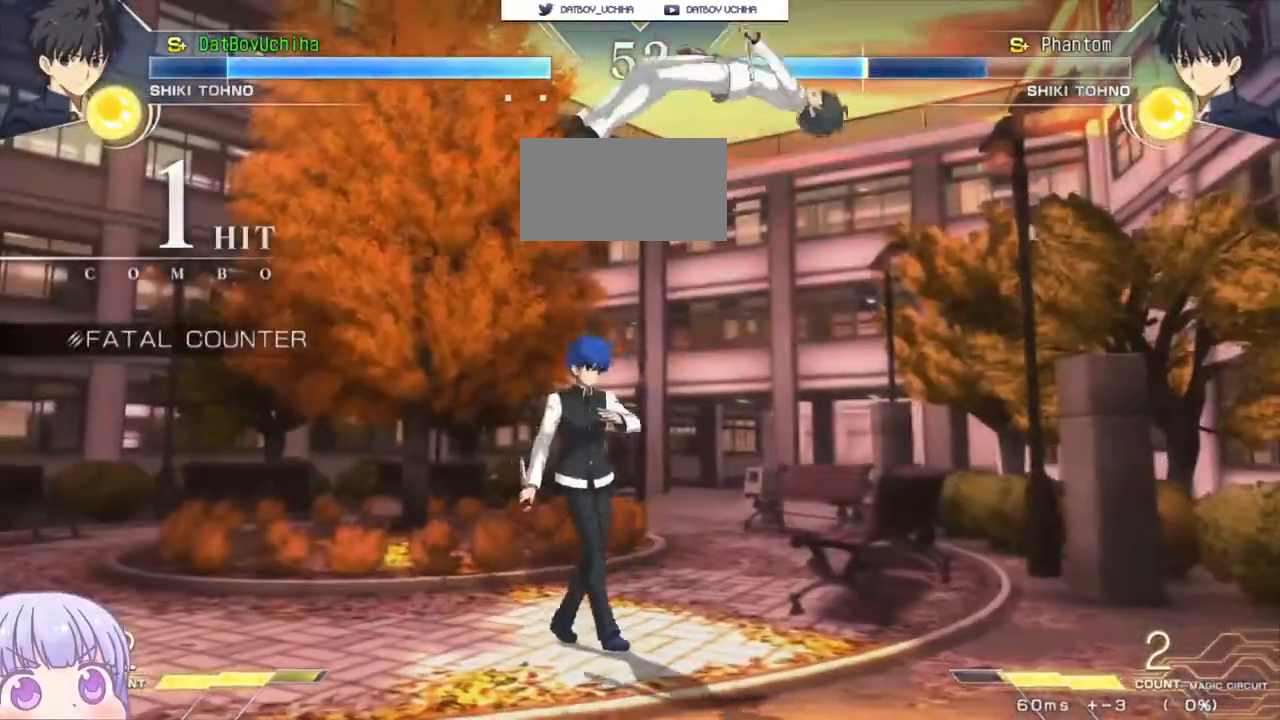
{"dt_ms": 500, "buttons": [], "left_stick": "center", "events": [[67, "left_stick", "down"], [183, "R1", "down"], [267, "R1", "up"], [400, "left_stick", "center"], [417, "TRIANGLE", "down"], [483, "TRIANGLE", "up"]]}
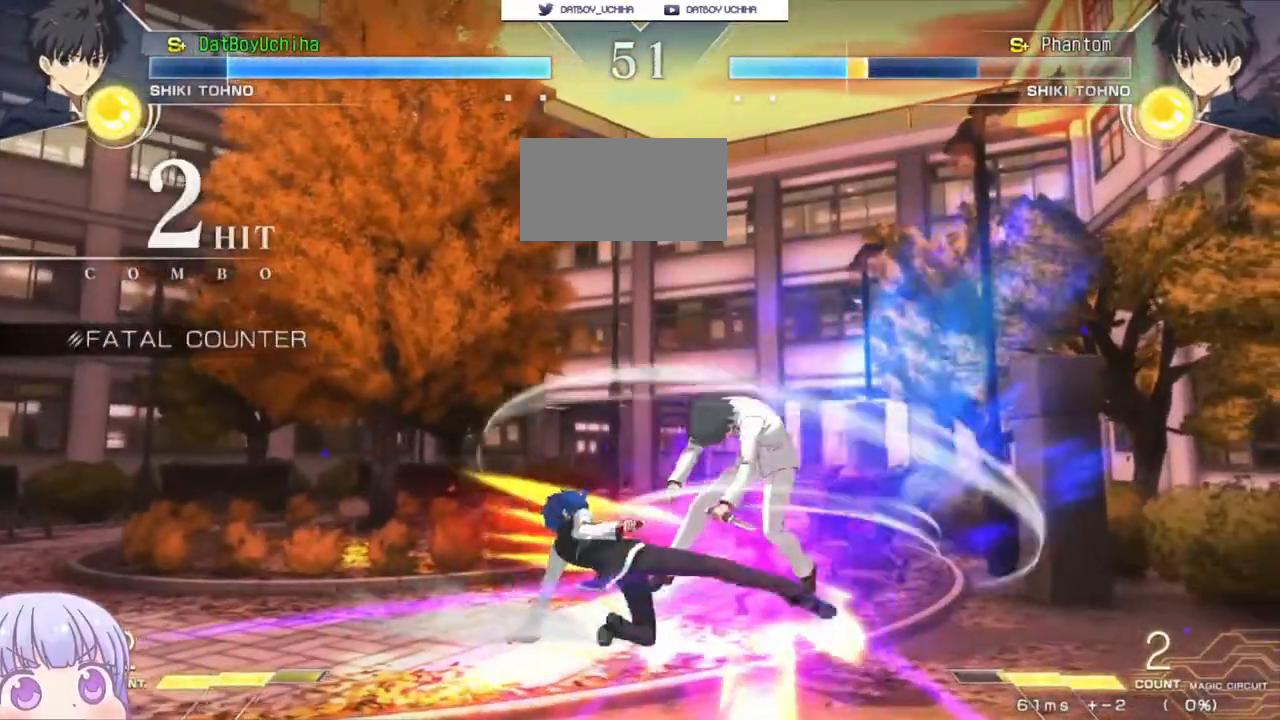
{"dt_ms": 500, "buttons": [], "left_stick": "center", "events": [[417, "TRIANGLE", "down"], [500, "TRIANGLE", "up"]]}
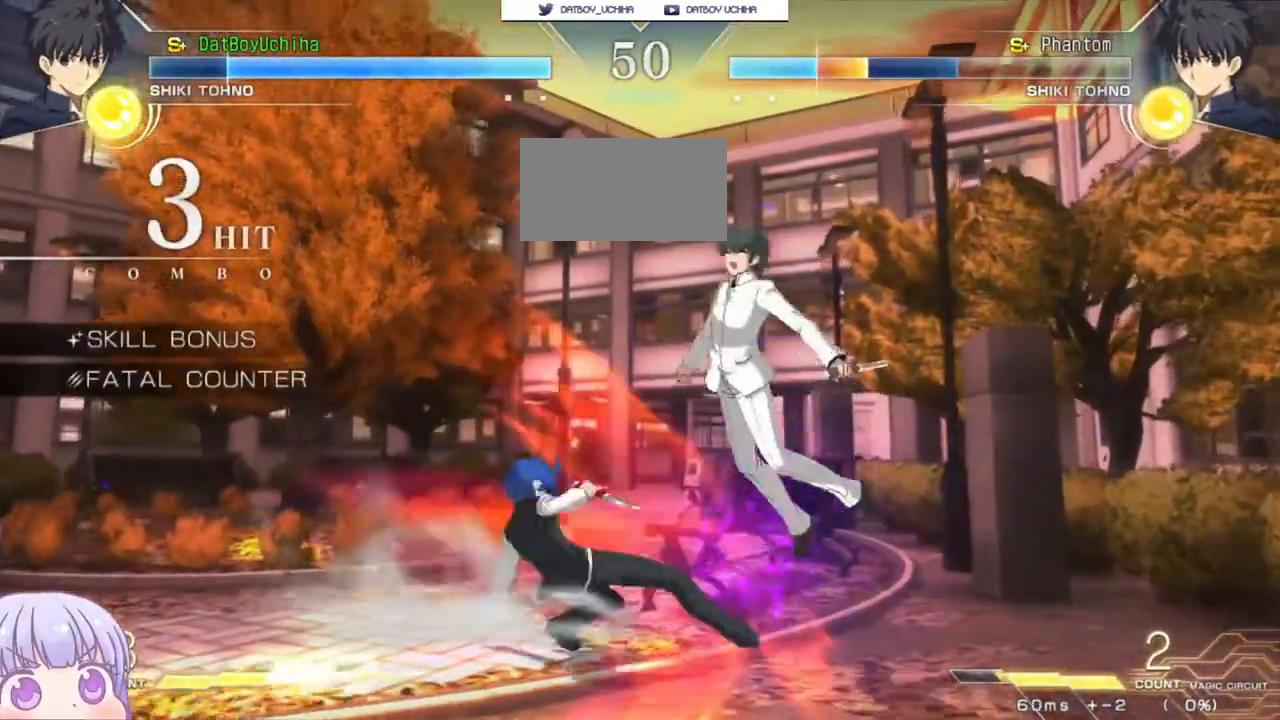
{"dt_ms": 500, "buttons": ["R1"], "left_stick": "center", "events": [[283, "left_stick", "up-right"], [450, "R1", "down"], [467, "left_stick", "center"]]}
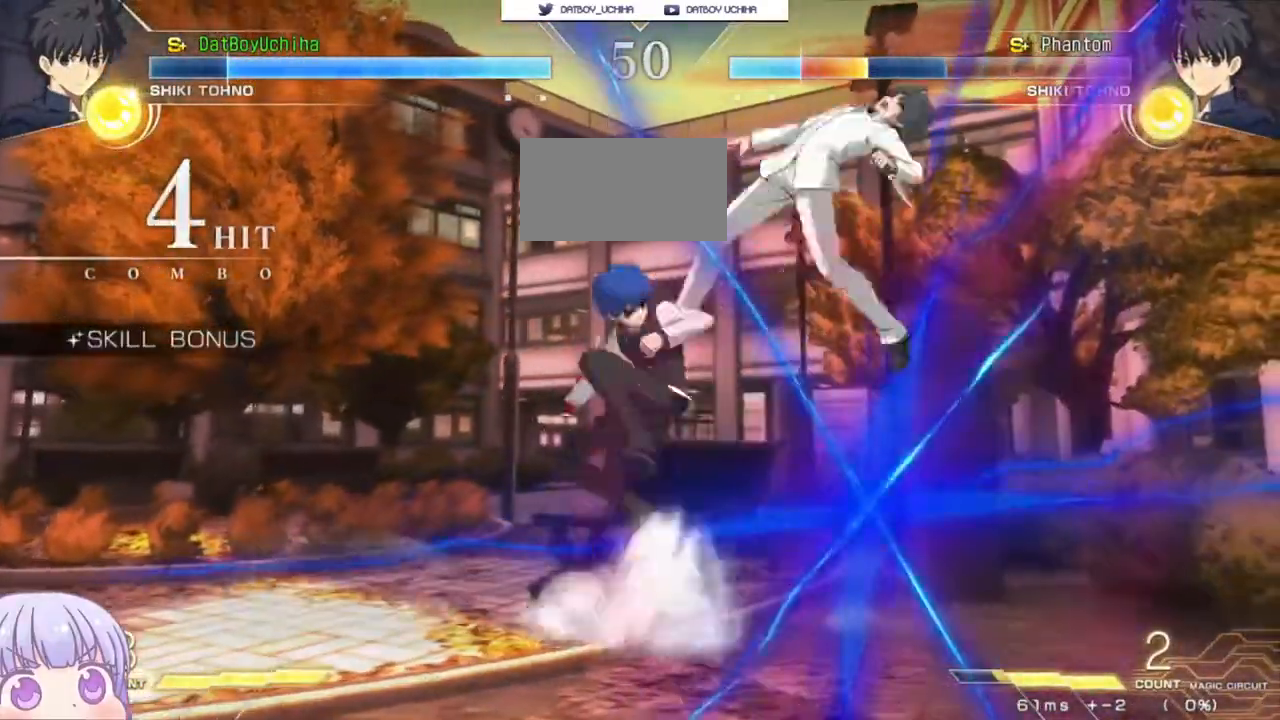
{"dt_ms": 500, "buttons": [], "left_stick": "center", "events": [[333, "R1", "up"]]}
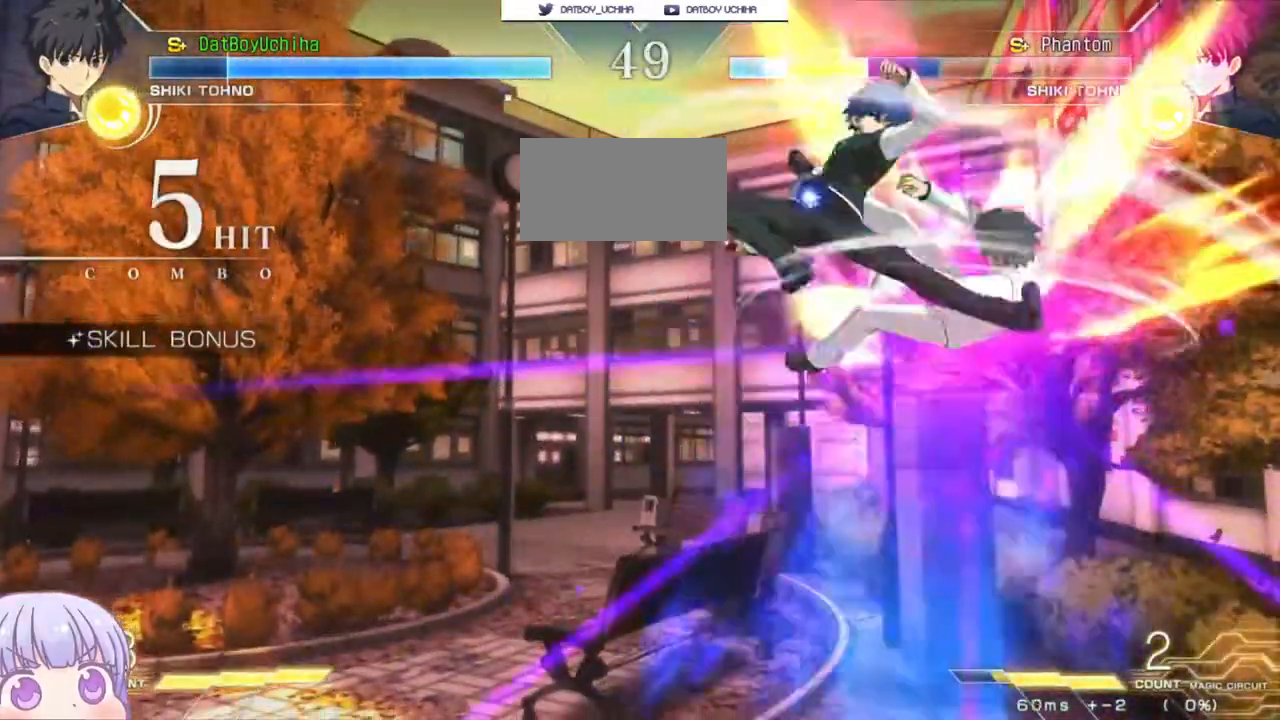
{"dt_ms": 500, "buttons": [], "left_stick": "center", "events": [[67, "TRIANGLE", "down"], [133, "TRIANGLE", "up"]]}
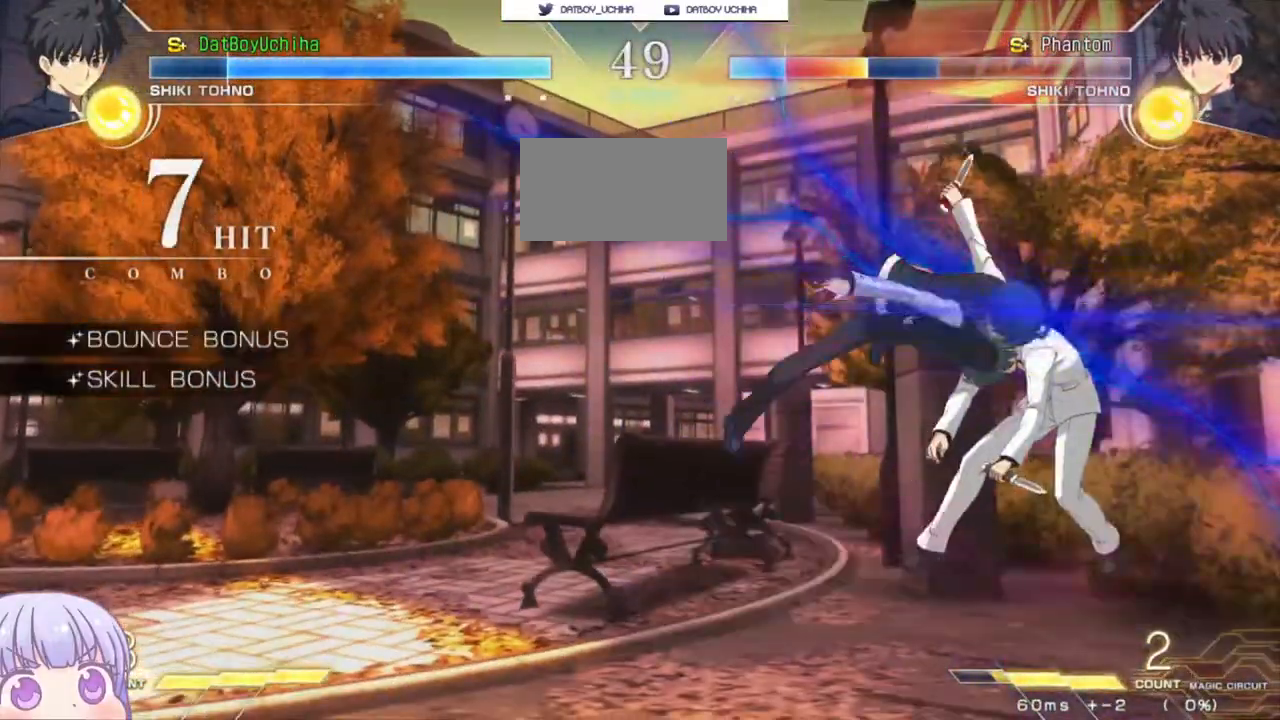
{"dt_ms": 500, "buttons": ["TRIANGLE"], "left_stick": "center", "events": [[100, "TRIANGLE", "down"], [167, "TRIANGLE", "up"], [483, "TRIANGLE", "down"]]}
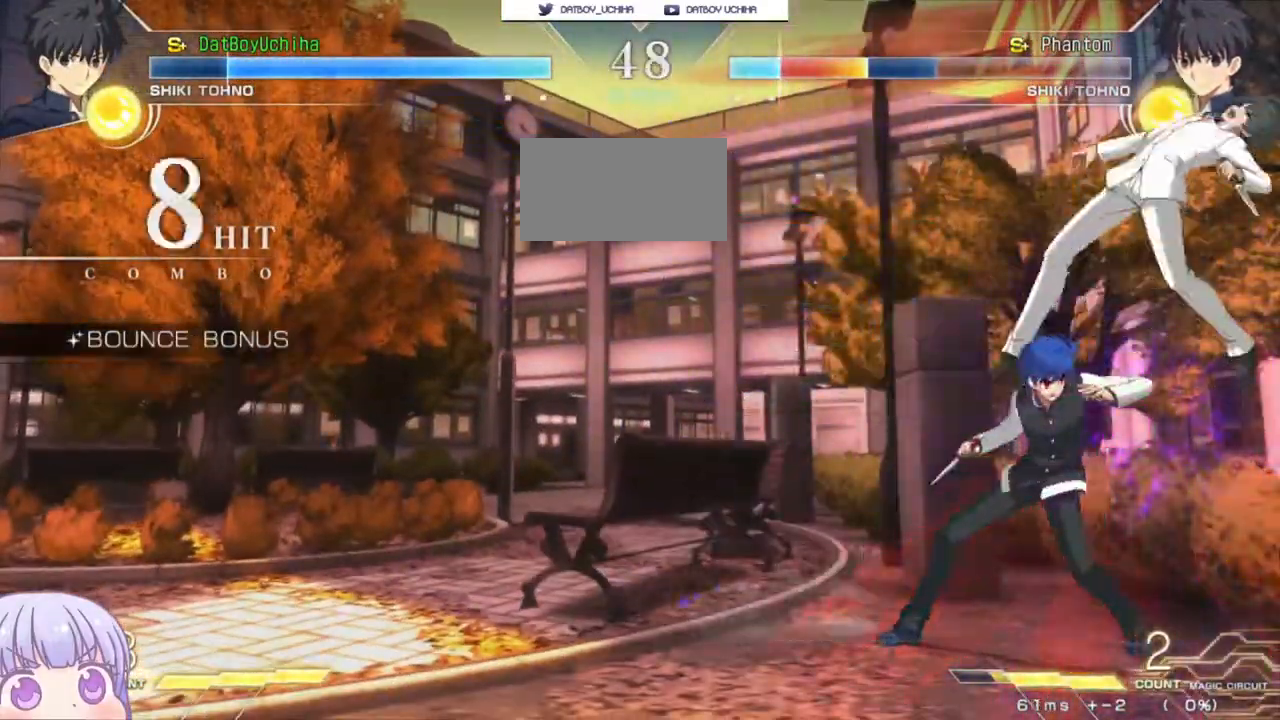
{"dt_ms": 500, "buttons": [], "left_stick": "center", "events": [[67, "TRIANGLE", "up"], [233, "TRIANGLE", "down"], [317, "TRIANGLE", "up"]]}
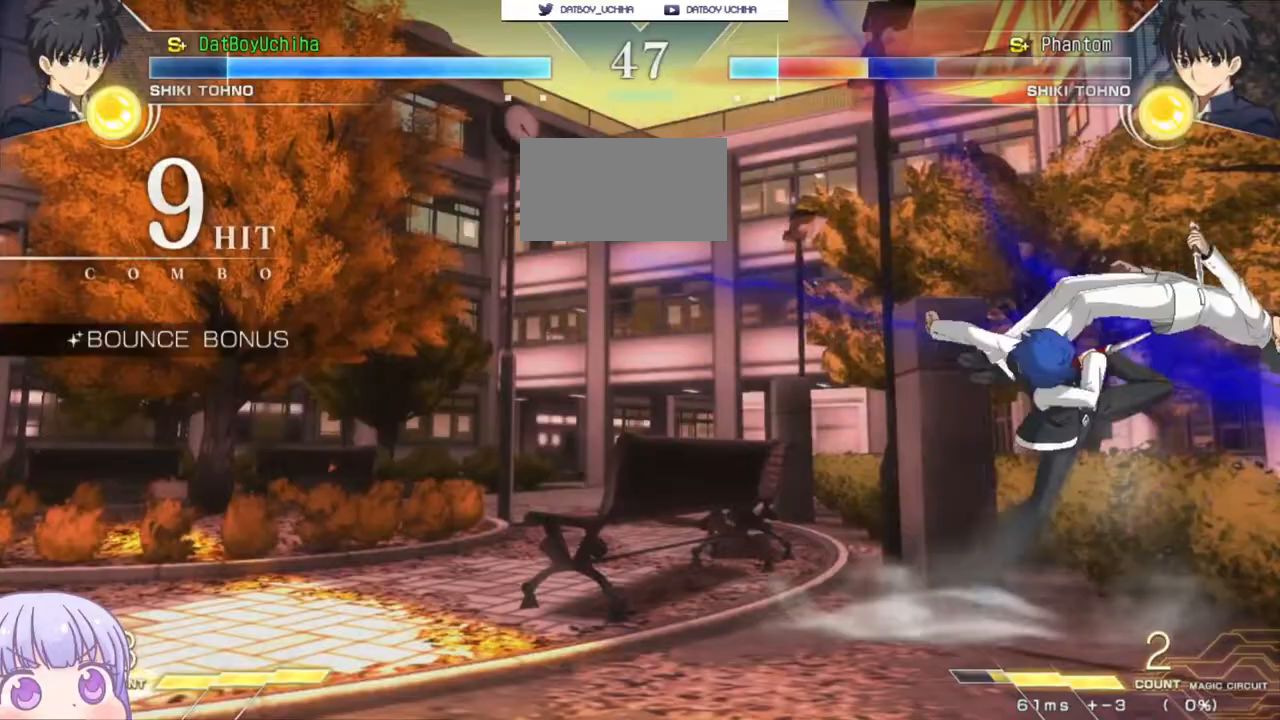
{"dt_ms": 500, "buttons": [], "left_stick": "center", "events": [[67, "left_stick", "left"], [133, "R1", "down"], [133, "TRIANGLE", "down"], [183, "TRIANGLE", "up"], [200, "R1", "up"], [267, "left_stick", "center"]]}
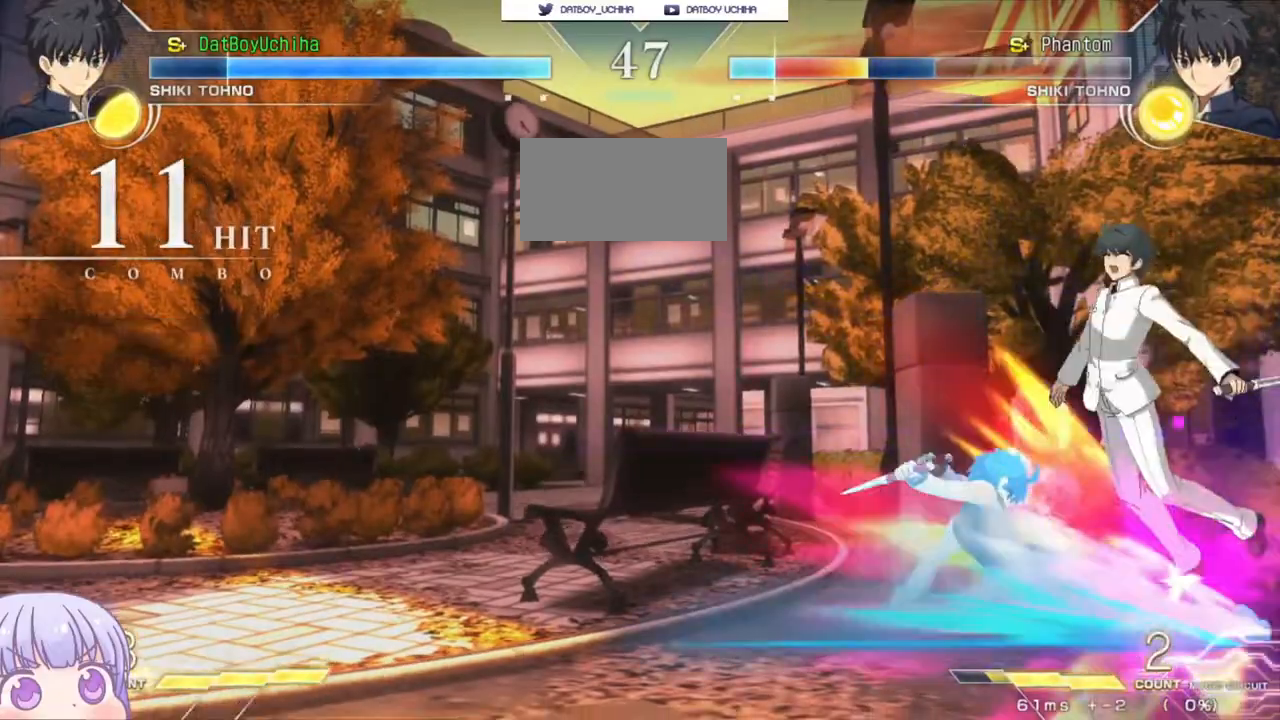
{"dt_ms": 500, "buttons": [], "left_stick": "center", "events": []}
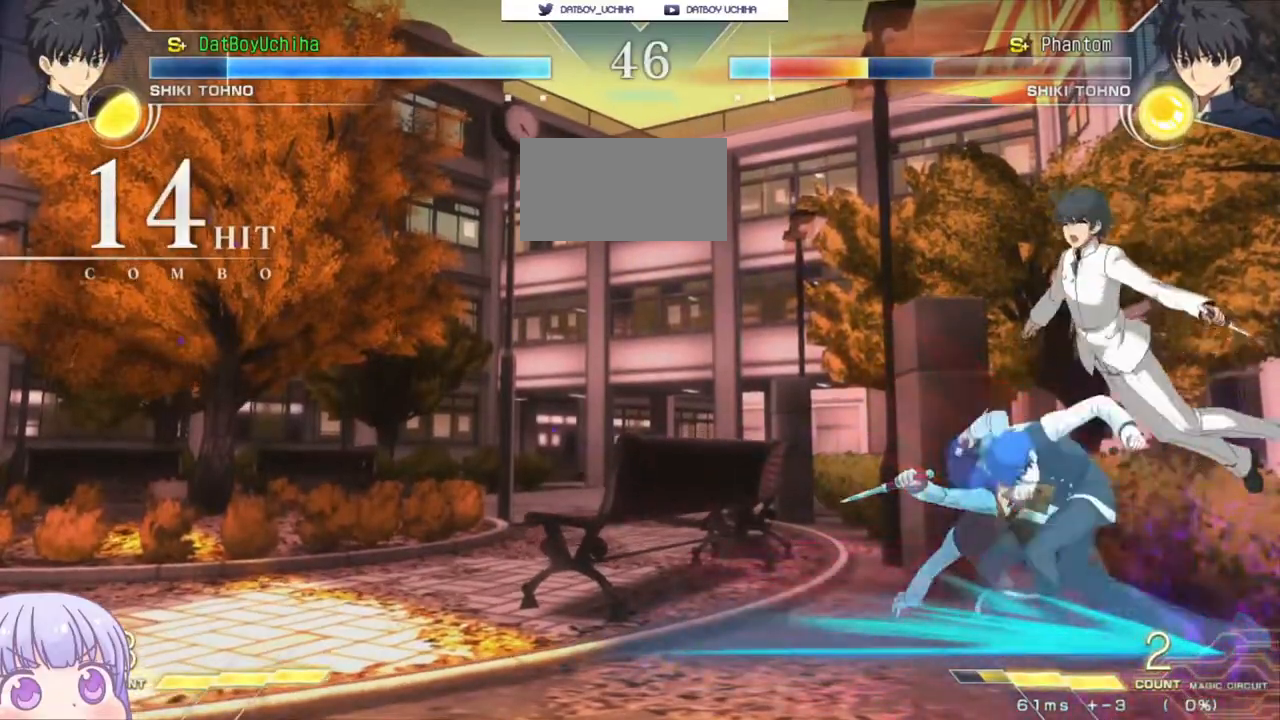
{"dt_ms": 500, "buttons": [], "left_stick": "center", "events": [[17, "left_stick", "down"], [167, "R1", "down"], [167, "TRIANGLE", "down"], [183, "left_stick", "center"], [233, "R1", "up"], [233, "TRIANGLE", "up"]]}